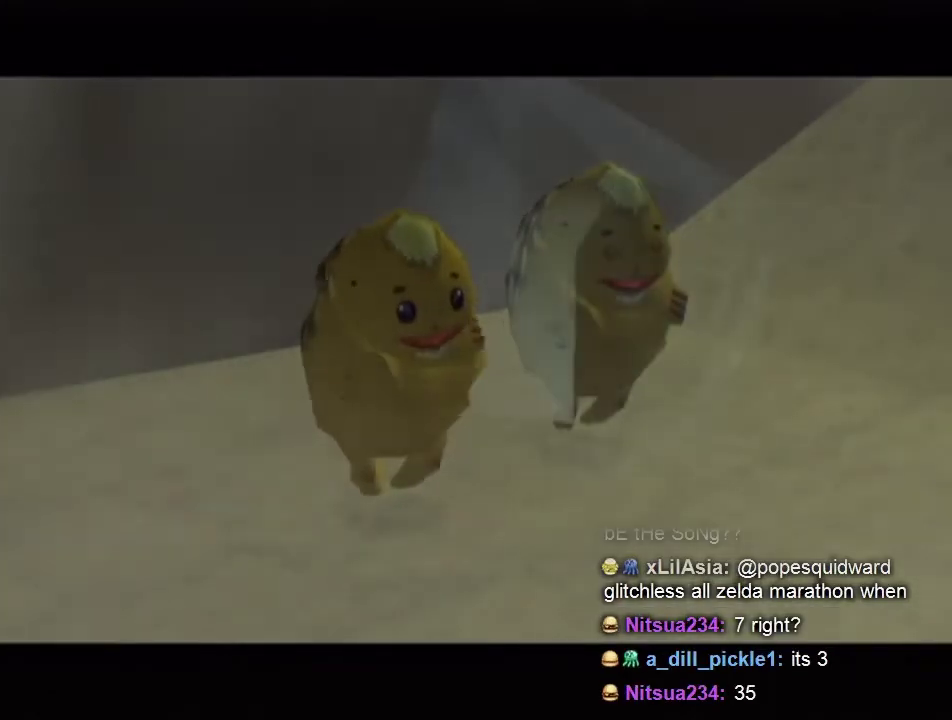
Gameplay with a controller (Nintendo layout); each line is a JSON object with the inputs held at the frame after it. "events" lists button and stick changes between this image and that frame as [ms after this image, input, new state], when the widget could be followed in between. Not read: L3 R3.
{"buttons": ["A"], "left_stick": "up-left", "right_stick": "center", "events": [[33, "A", "down"], [33, "left_stick", "up-left"]]}
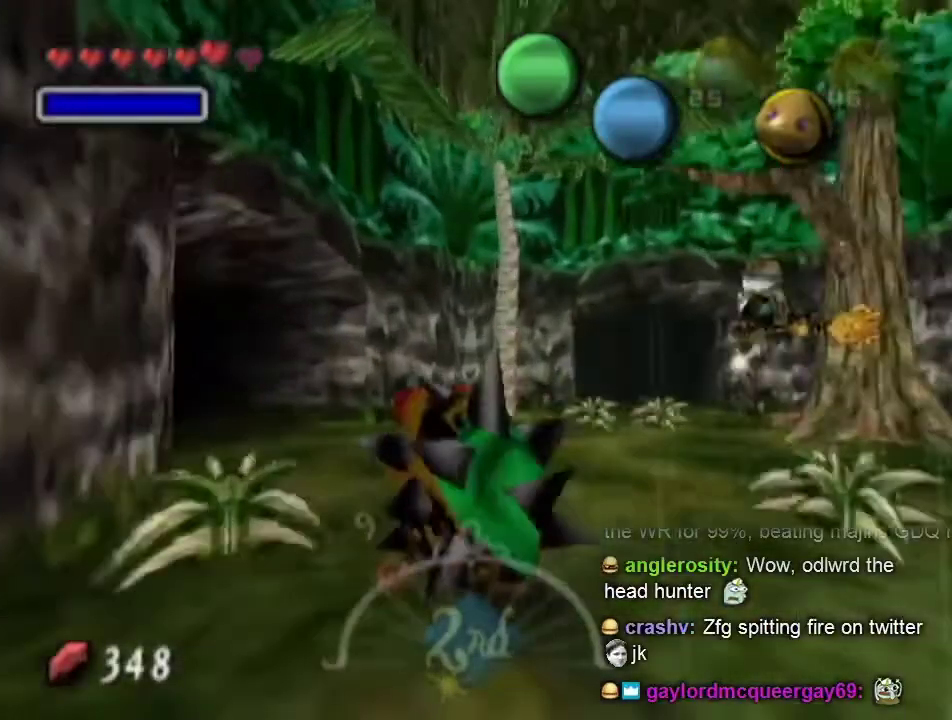
{"buttons": ["A"], "left_stick": "up-left", "right_stick": "center"}
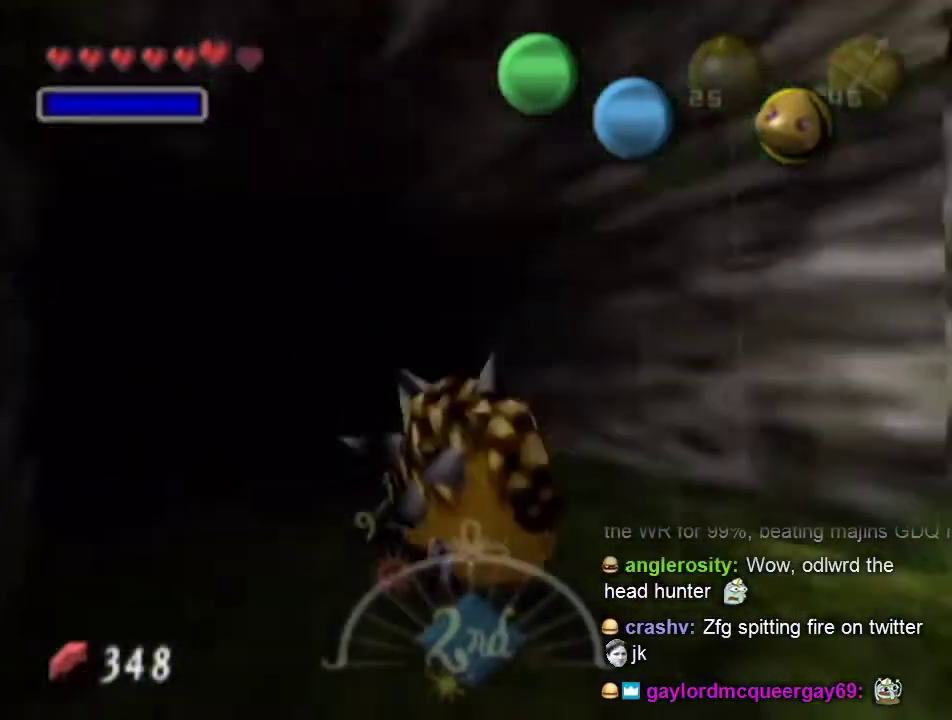
{"buttons": ["A"], "left_stick": "up-left", "right_stick": "center"}
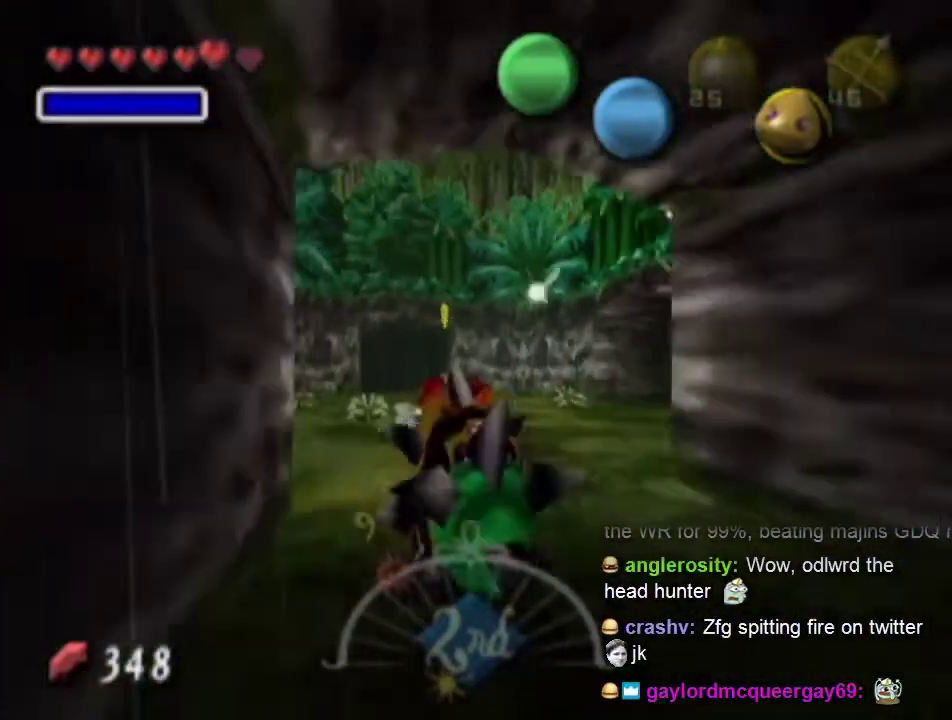
{"buttons": ["A"], "left_stick": "up-left", "right_stick": "center"}
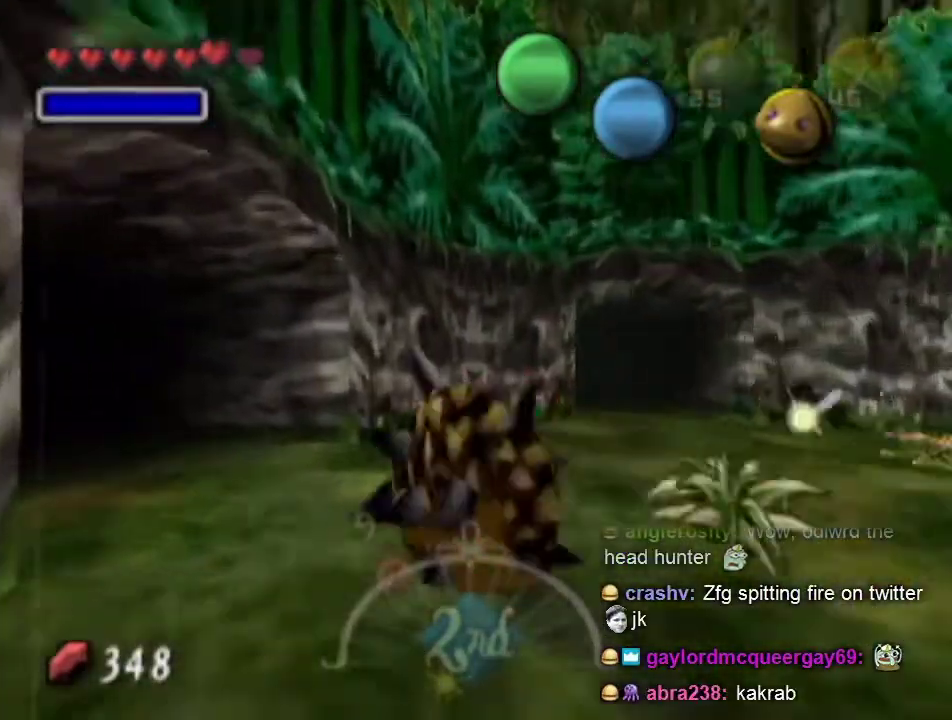
{"buttons": ["A"], "left_stick": "up-left", "right_stick": "center"}
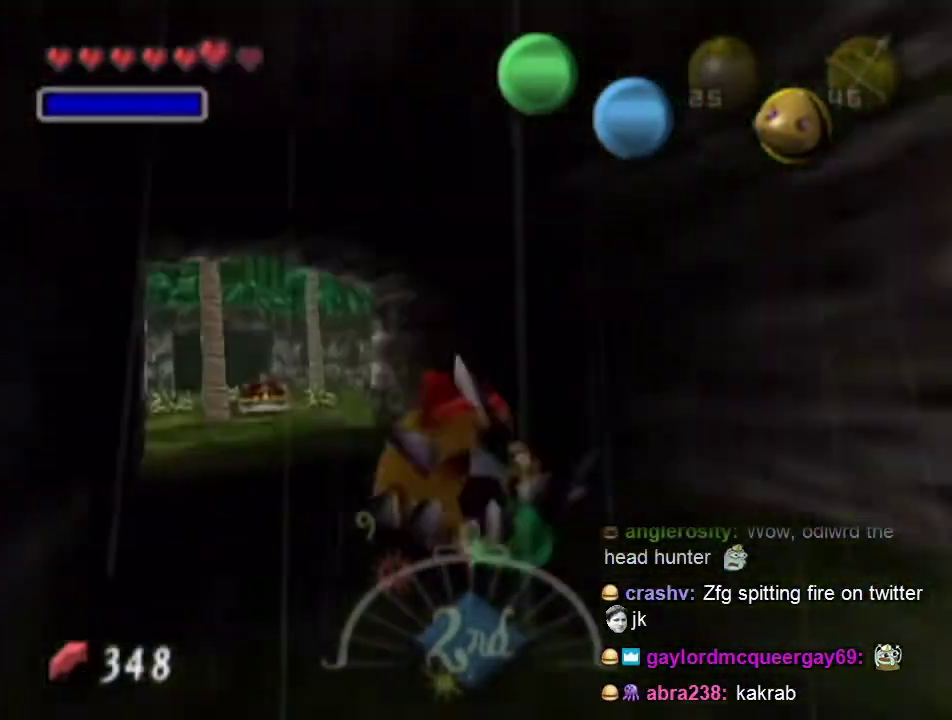
{"buttons": ["A"], "left_stick": "up-right", "right_stick": "center", "events": [[133, "left_stick", "up"], [233, "left_stick", "up-right"]]}
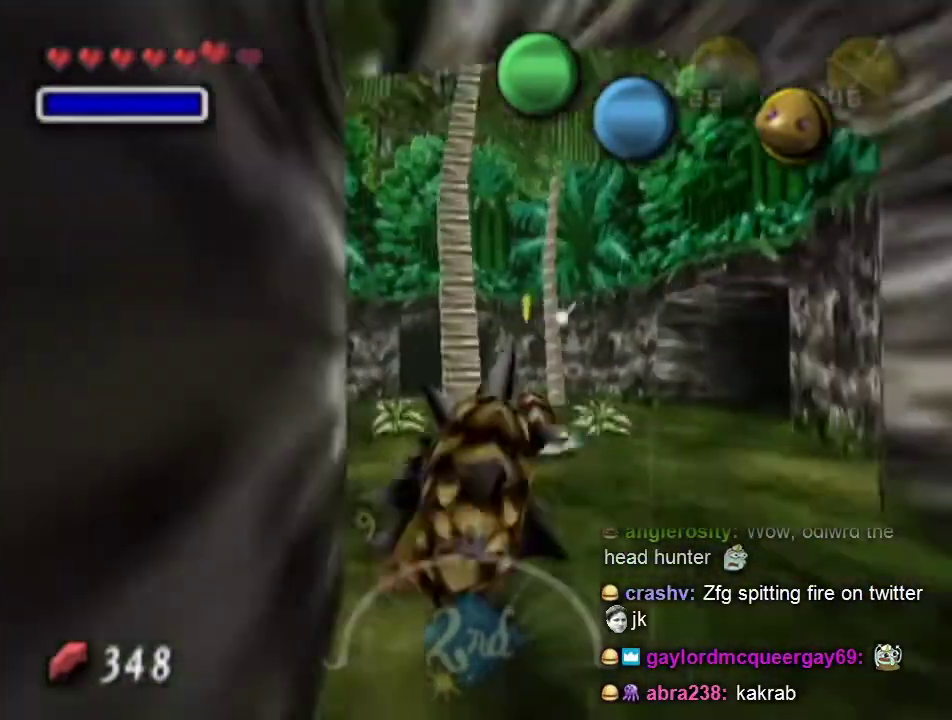
{"buttons": [], "left_stick": "up-left", "right_stick": "center"}
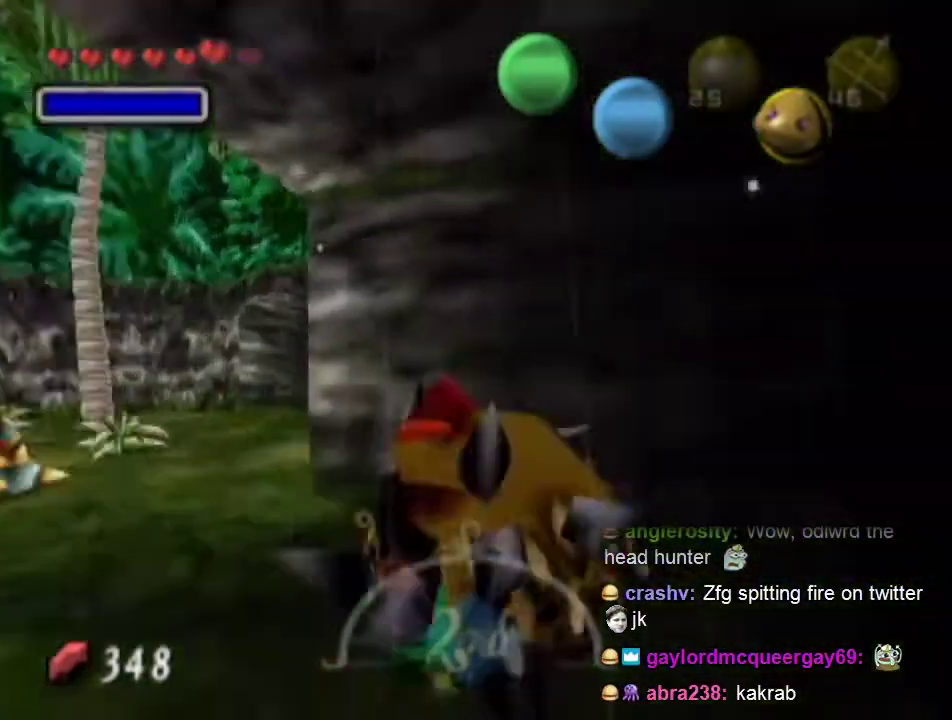
{"buttons": [], "left_stick": "left", "right_stick": "center"}
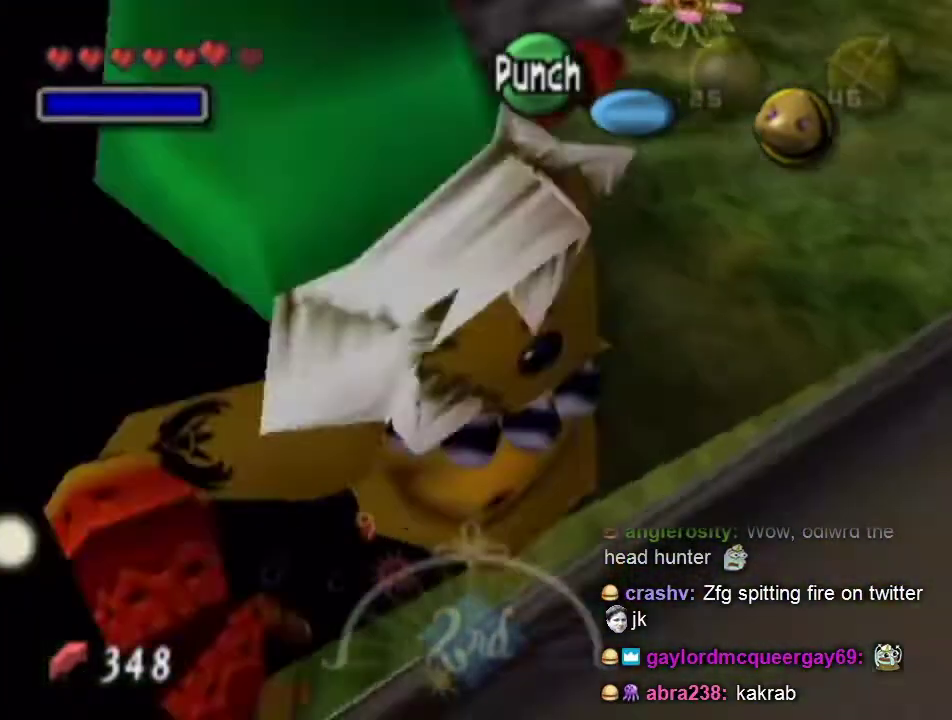
{"buttons": [], "left_stick": "left", "right_stick": "center", "events": [[167, "A", "down"], [400, "A", "up"]]}
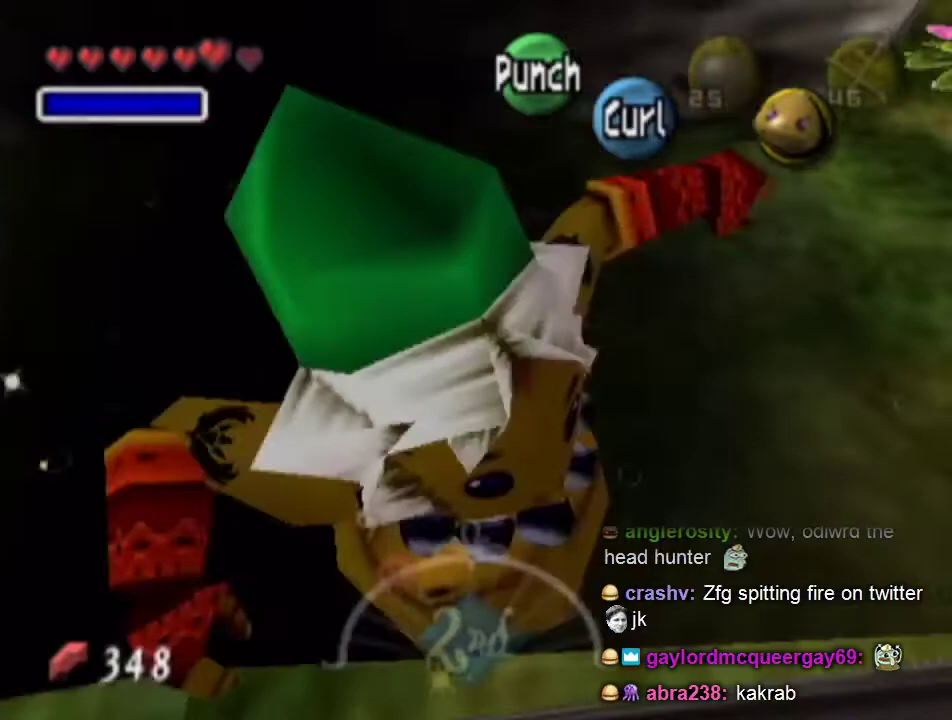
{"buttons": ["A"], "left_stick": "up-left", "right_stick": "center", "events": [[67, "left_stick", "up-left"], [200, "A", "down"]]}
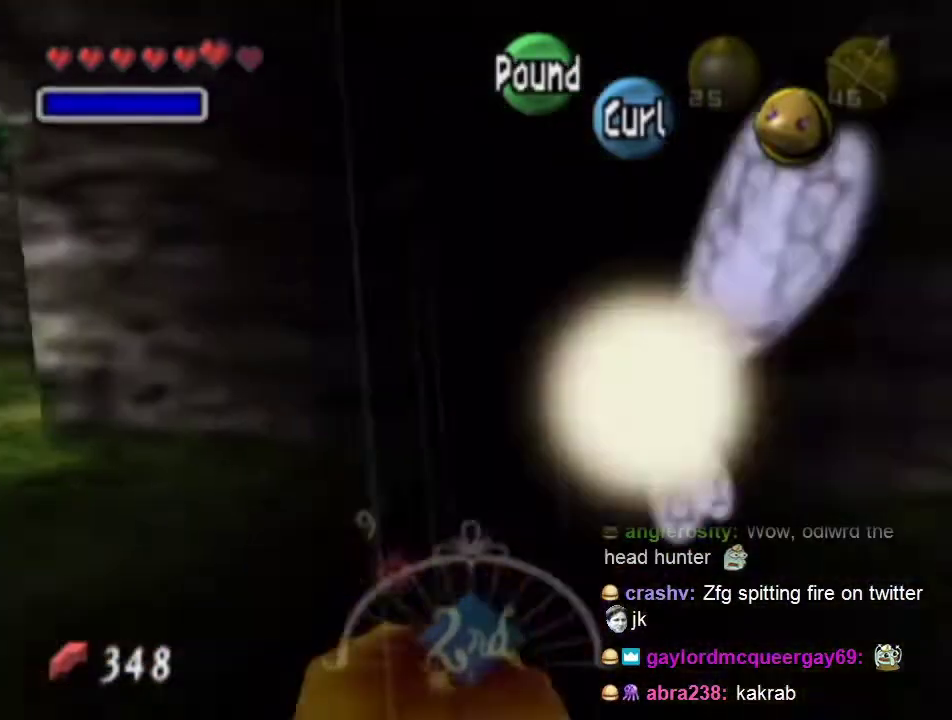
{"buttons": [], "left_stick": "up-left", "right_stick": "center", "events": [[500, "A", "up"]]}
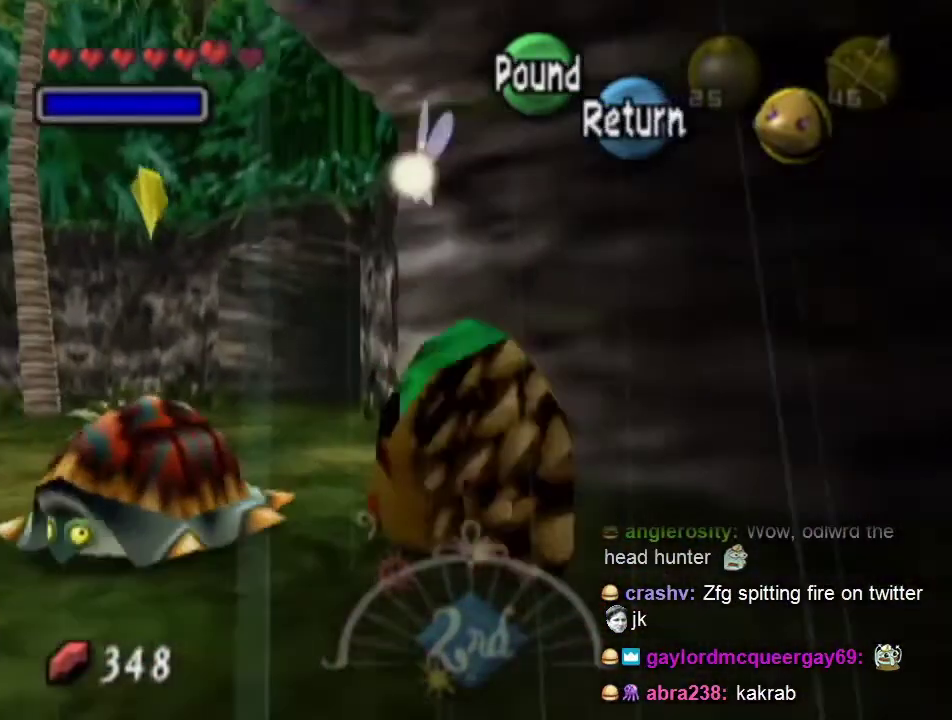
{"buttons": [], "left_stick": "up-left", "right_stick": "center"}
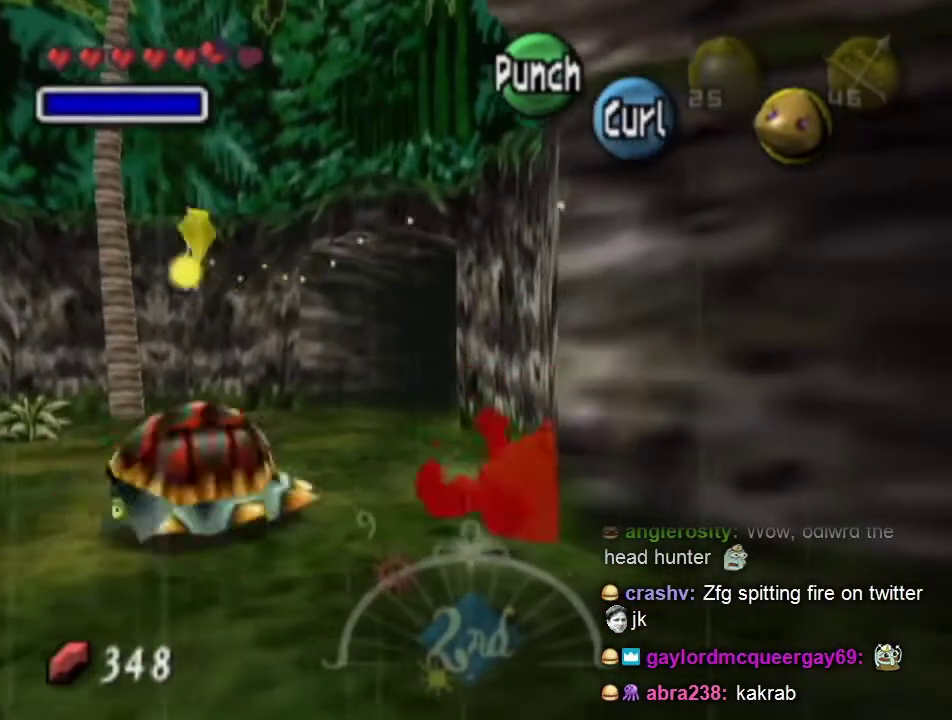
{"buttons": [], "left_stick": "up-left", "right_stick": "center"}
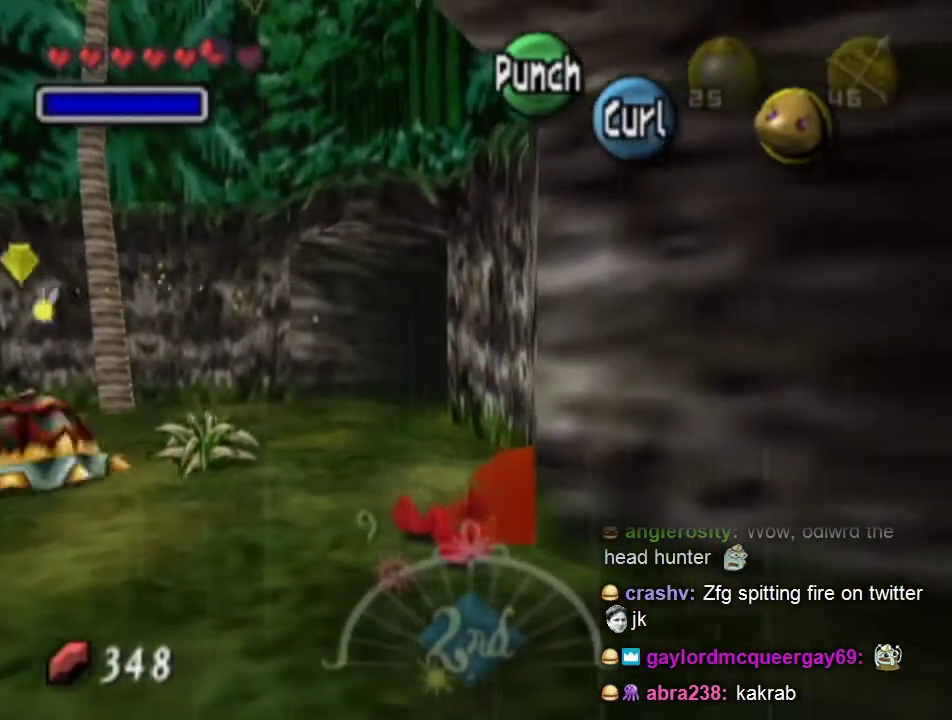
{"buttons": [], "left_stick": "up-left", "right_stick": "center"}
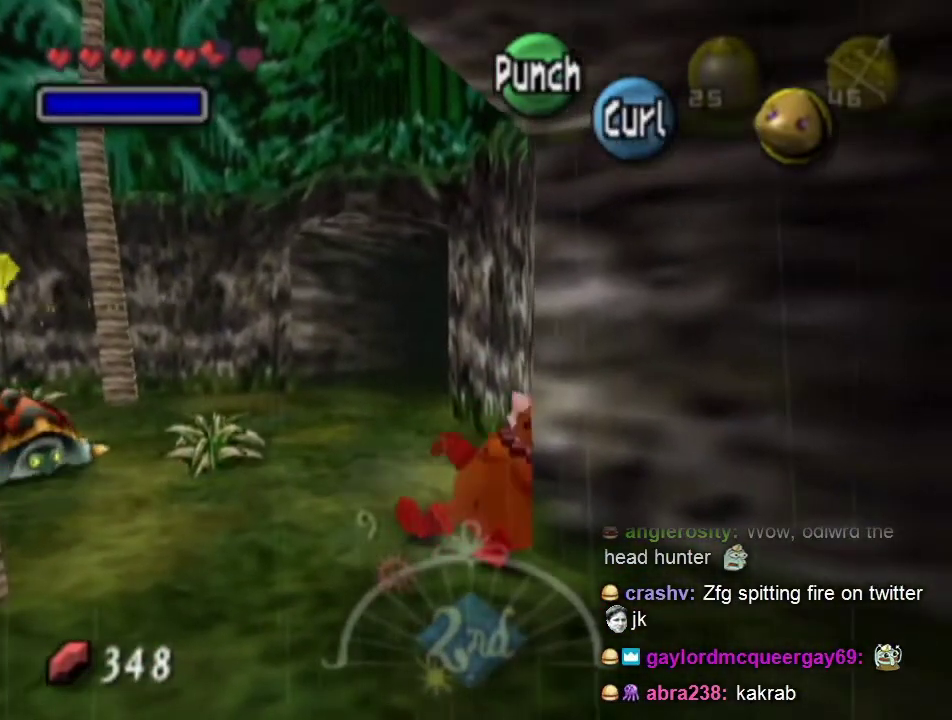
{"buttons": [], "left_stick": "up-left", "right_stick": "center"}
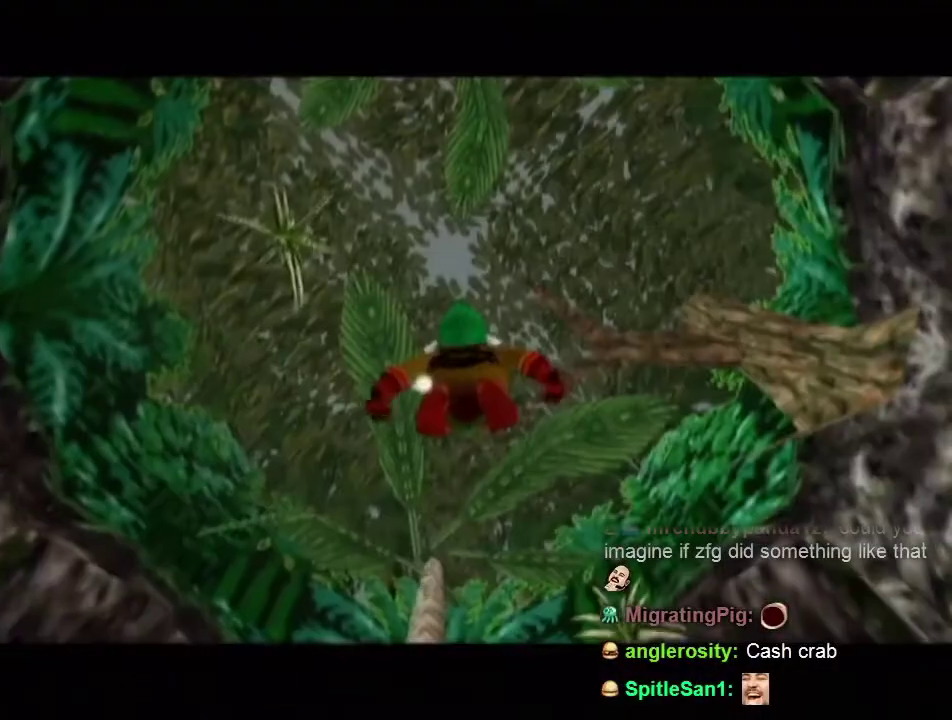
{"buttons": ["A", "L1"], "left_stick": "up-left", "right_stick": "center", "events": [[233, "A", "down"], [267, "L1", "down"]]}
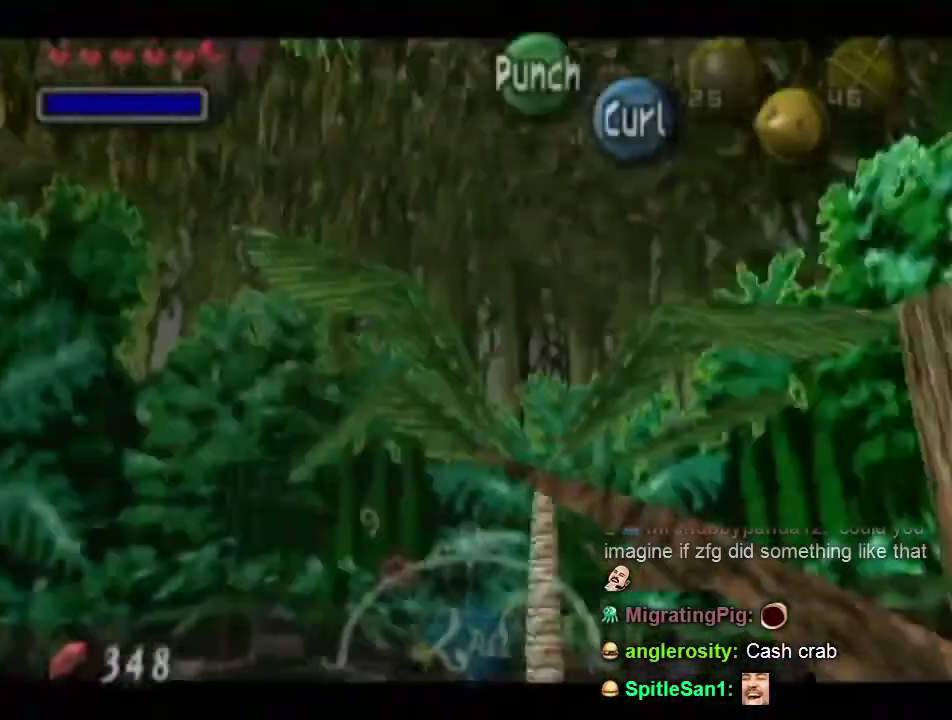
{"buttons": ["A"], "left_stick": "up-left", "right_stick": "center", "events": [[67, "left_stick", "up"], [100, "L1", "up"], [433, "left_stick", "up-left"]]}
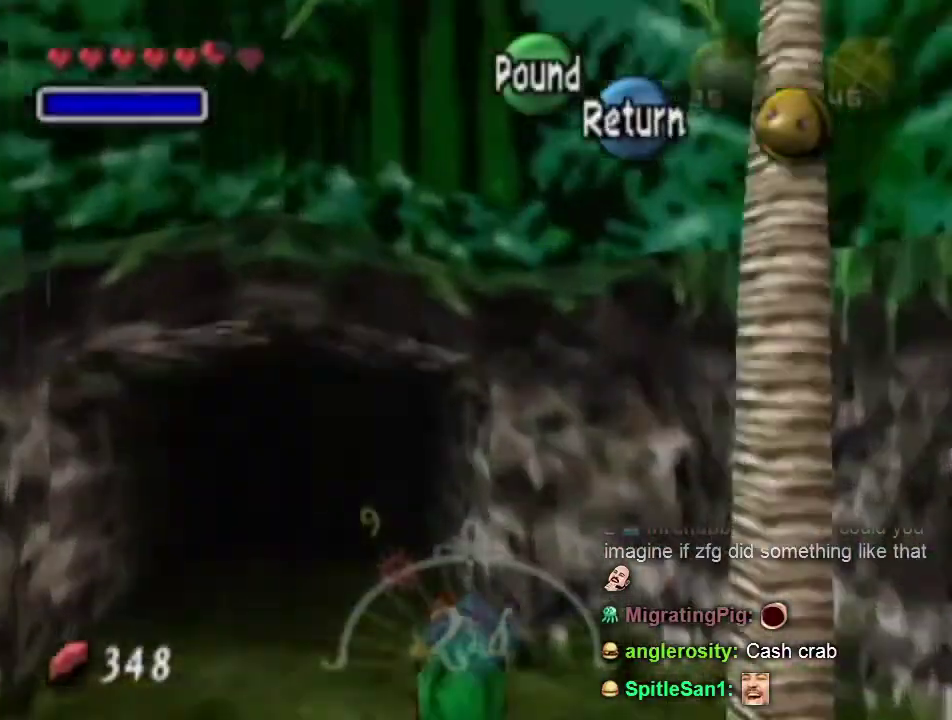
{"buttons": [], "left_stick": "right", "right_stick": "center", "events": [[167, "left_stick", "up"], [367, "A", "up"], [500, "left_stick", "right"]]}
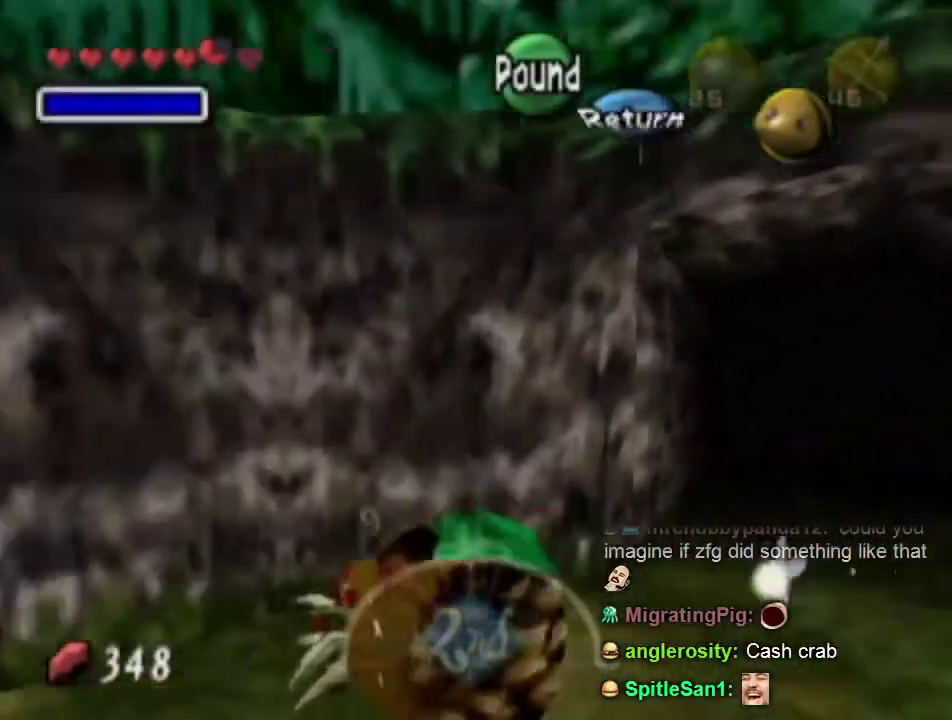
{"buttons": [], "left_stick": "up", "right_stick": "center", "events": [[267, "left_stick", "up-right"], [467, "left_stick", "up"]]}
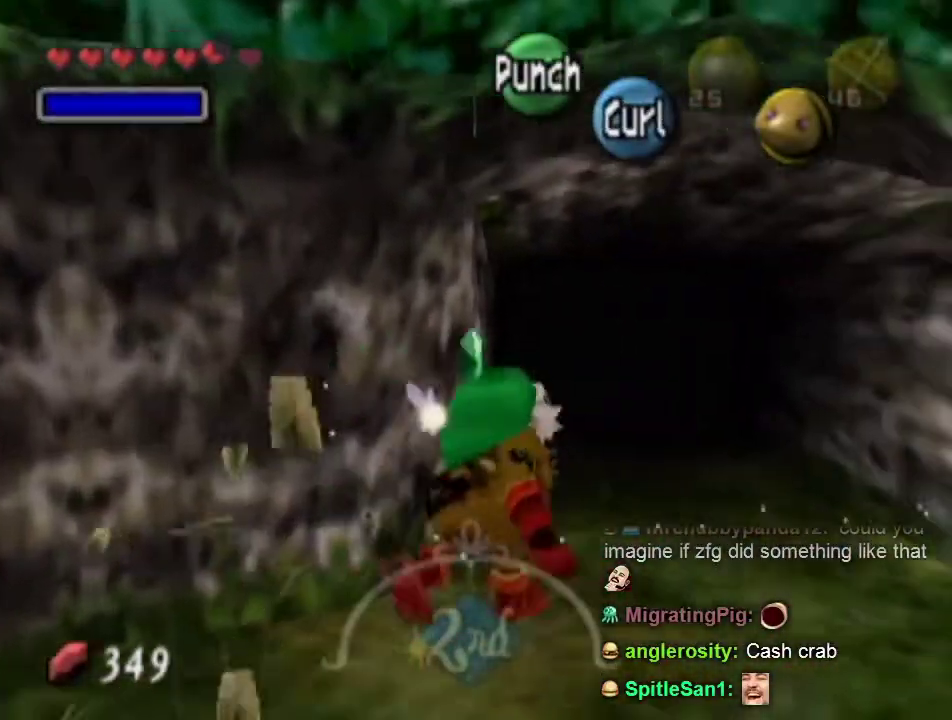
{"buttons": ["A"], "left_stick": "up", "right_stick": "center", "events": [[33, "A", "down"], [167, "A", "up"], [167, "L1", "down"], [200, "A", "down"], [200, "L1", "up"]]}
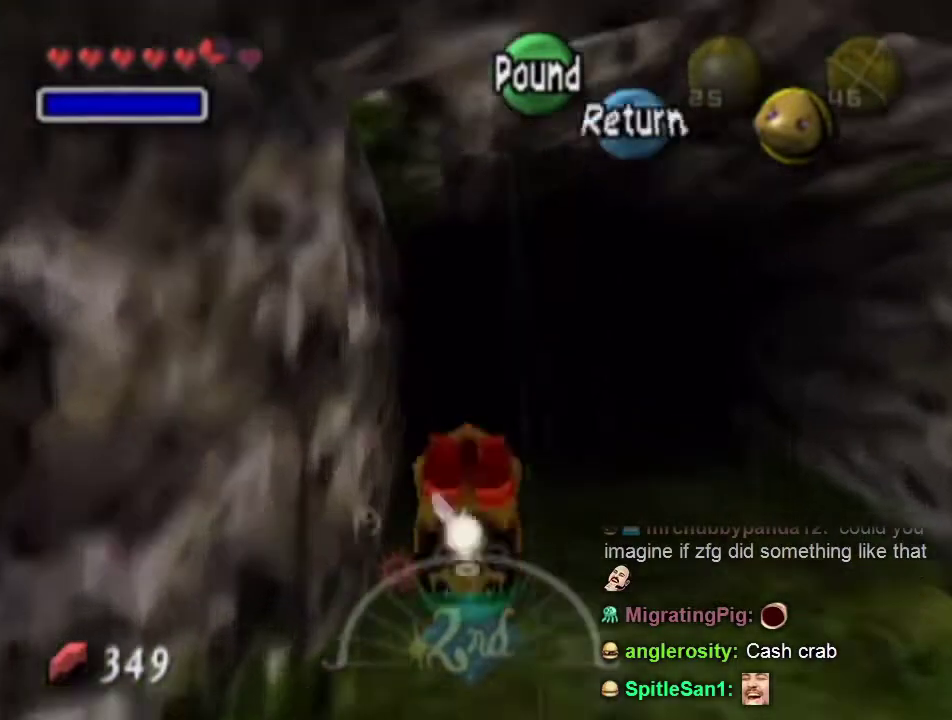
{"buttons": ["A"], "left_stick": "up", "right_stick": "center"}